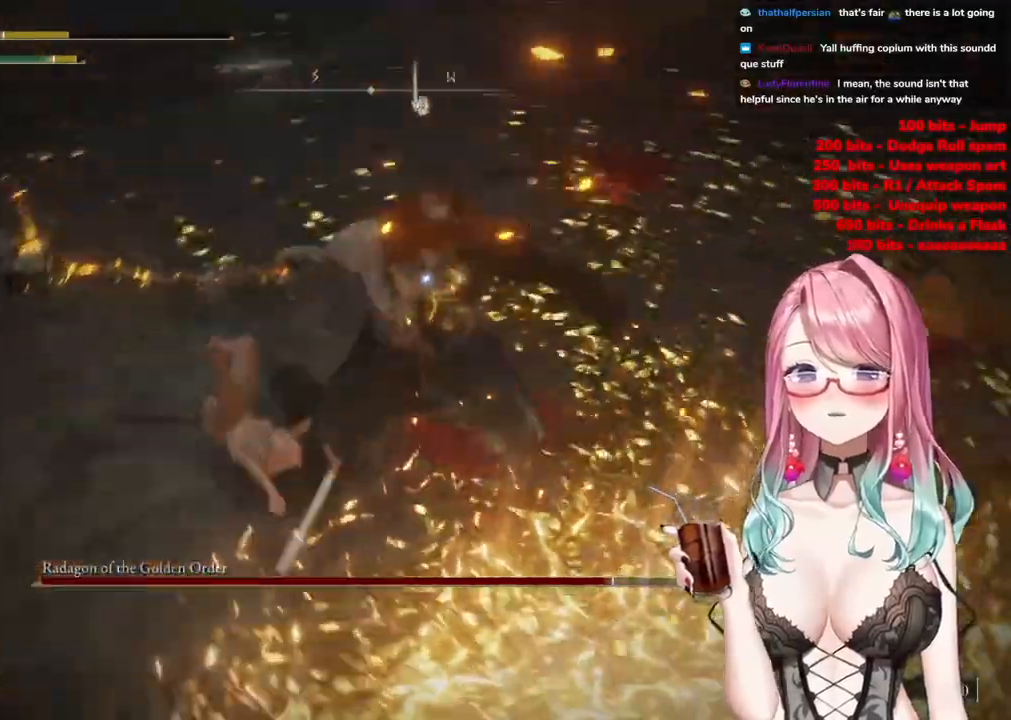
Gameplay with a controller (PlayStation layout); each line is a JSON object with the inputs held at the frame after it. "events" lists button and stick changes between this image and that frame as [ms after this image, input, new state], when the widget could be followed in between.
{"buttons": [], "left_stick": "up", "right_stick": "center", "events": []}
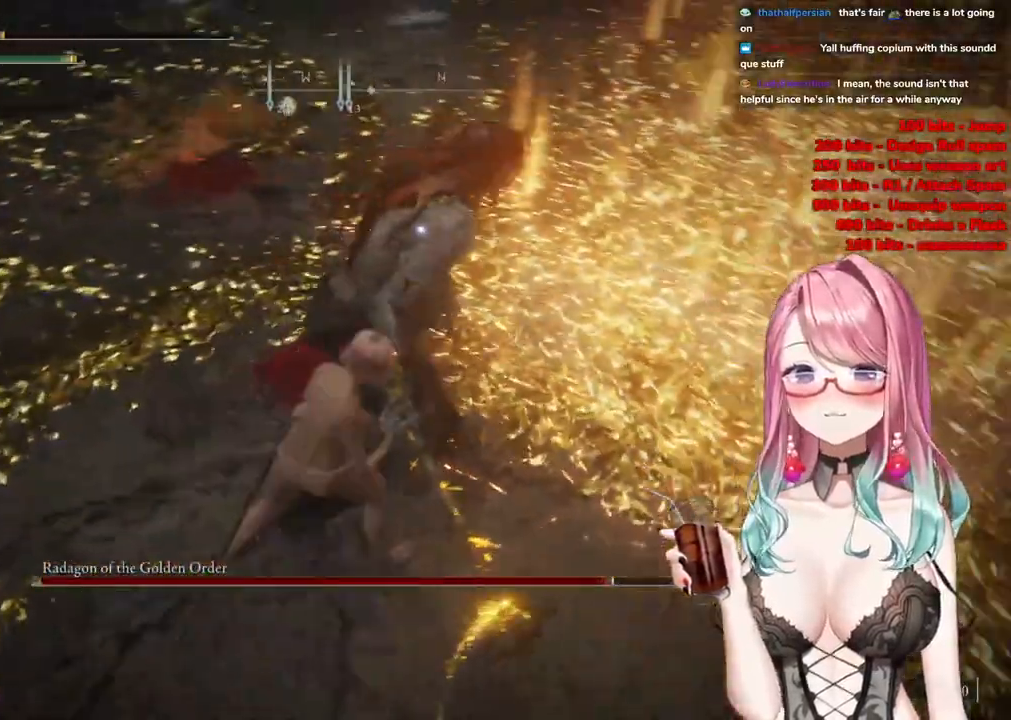
{"buttons": ["R2"], "left_stick": "center", "right_stick": "center", "events": [[117, "left_stick", "center"], [200, "CROSS", "down"], [334, "CROSS", "up"], [384, "R2", "down"]]}
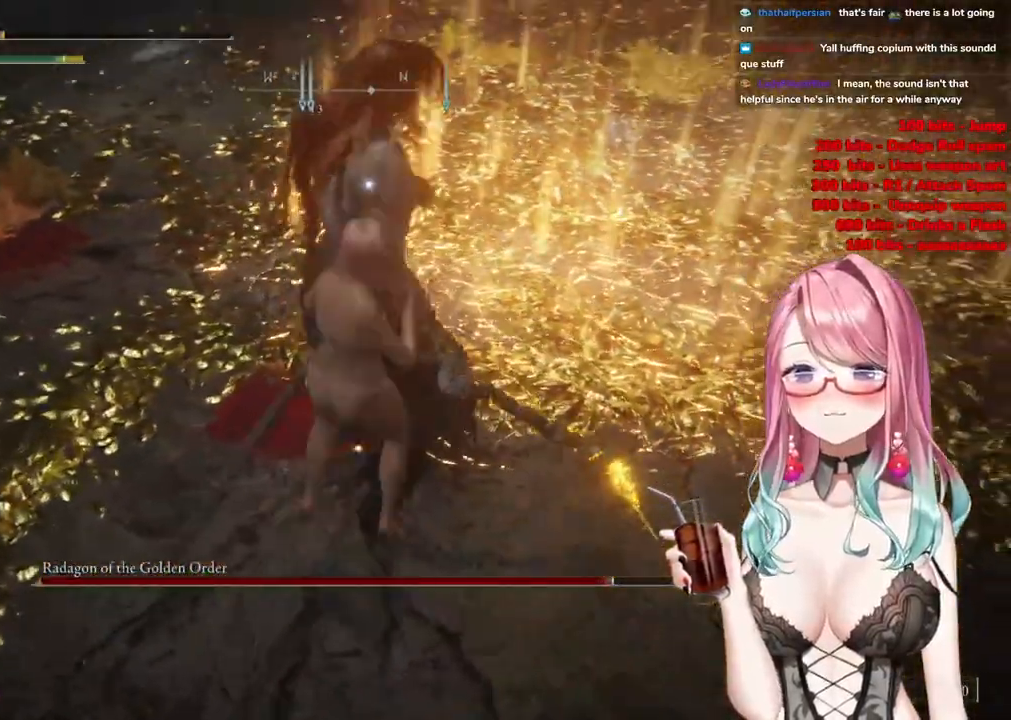
{"buttons": [], "left_stick": "center", "right_stick": "center", "events": [[34, "R2", "up"]]}
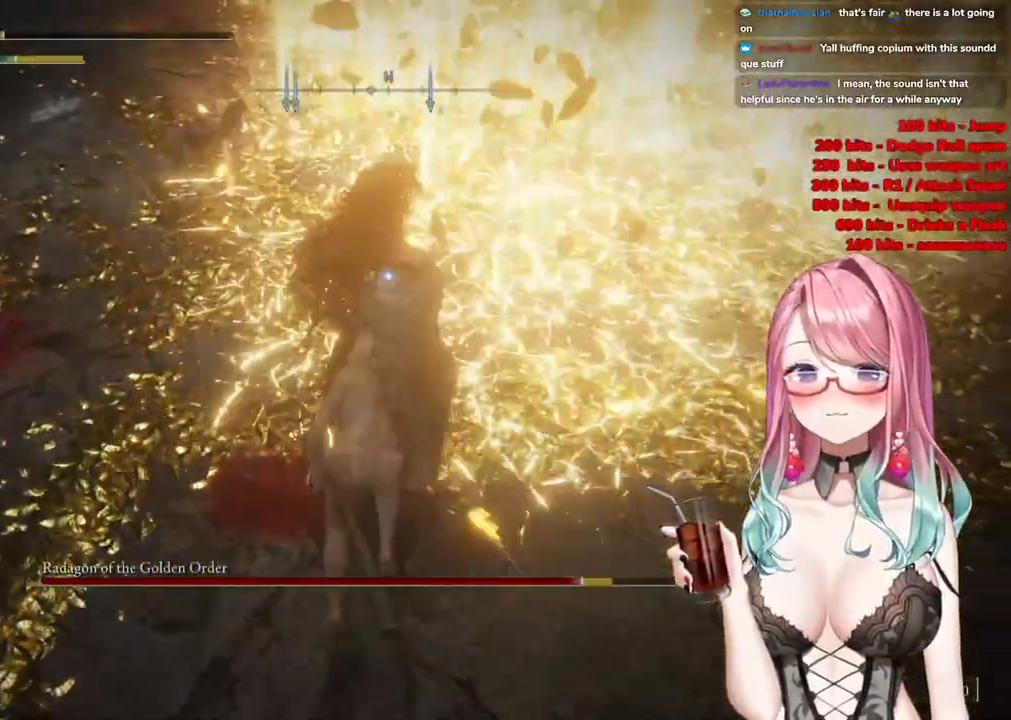
{"buttons": [], "left_stick": "up-left", "right_stick": "center", "events": [[83, "left_stick", "up-left"]]}
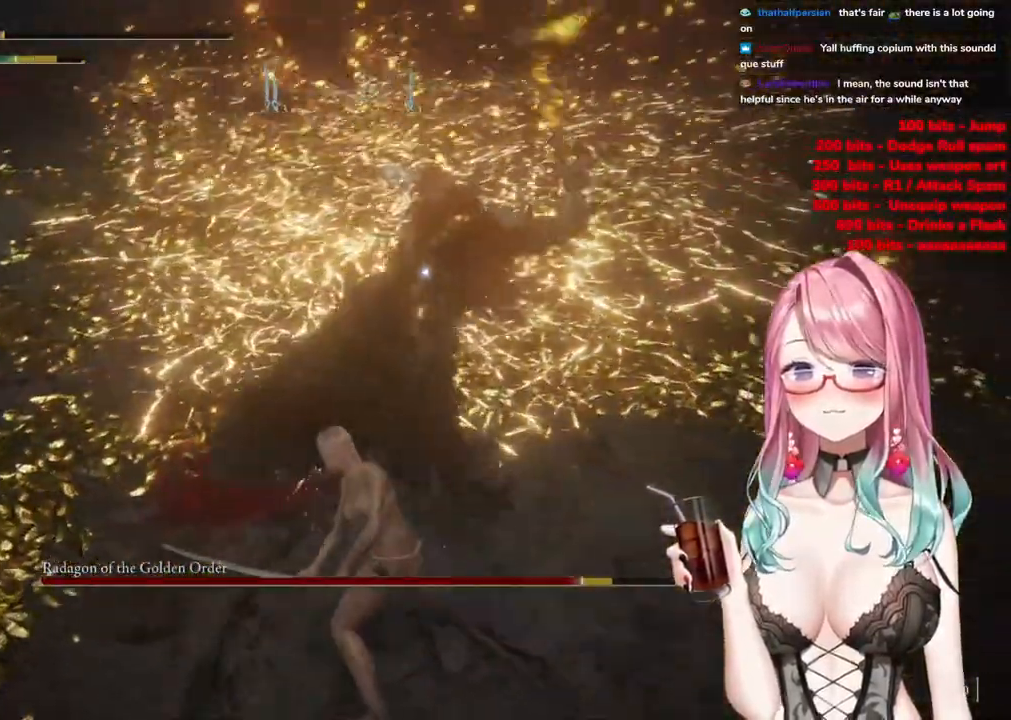
{"buttons": [], "left_stick": "up-left", "right_stick": "center", "events": [[84, "CIRCLE", "down"], [184, "CIRCLE", "up"]]}
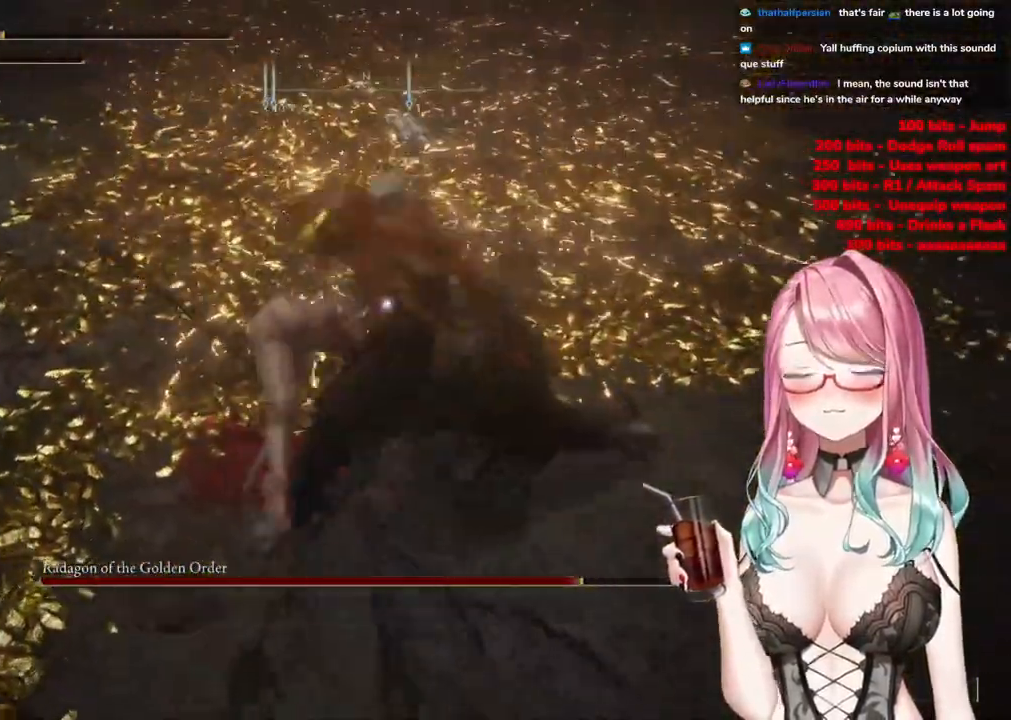
{"buttons": [], "left_stick": "up-left", "right_stick": "center", "events": []}
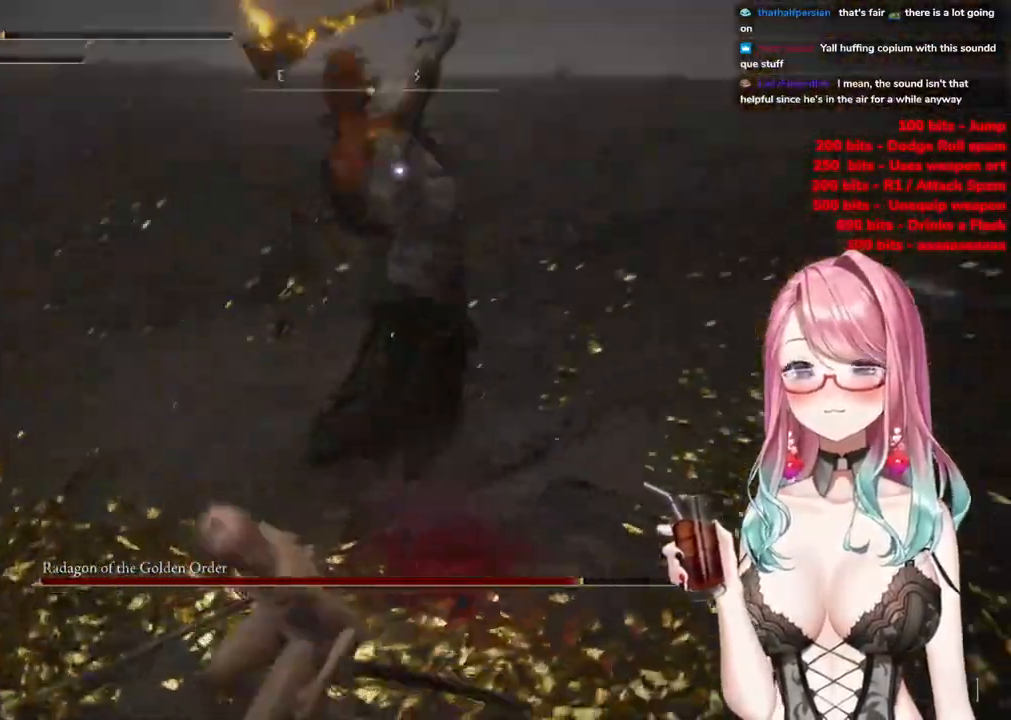
{"buttons": [], "left_stick": "up-left", "right_stick": "center", "events": [[184, "CIRCLE", "down"], [251, "CIRCLE", "up"]]}
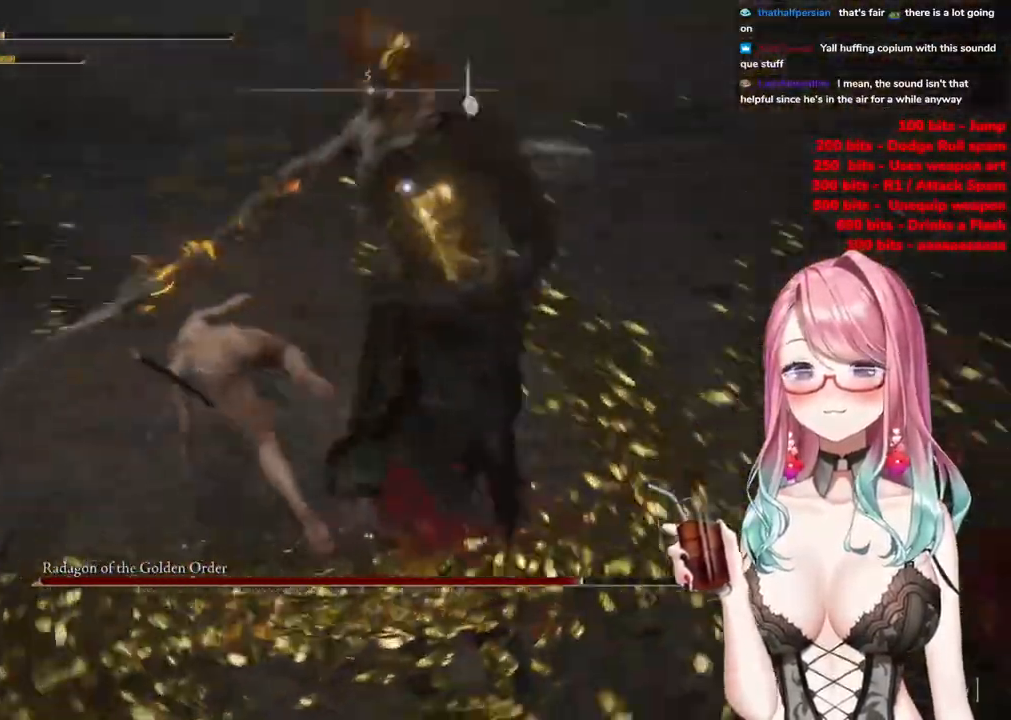
{"buttons": [], "left_stick": "up-left", "right_stick": "center", "events": []}
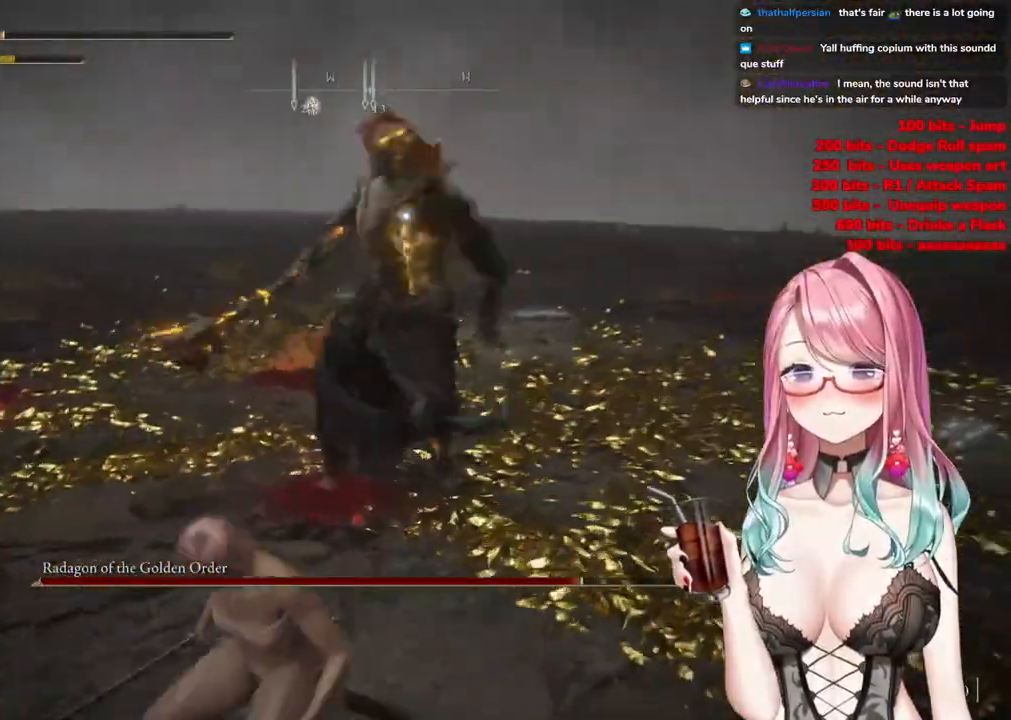
{"buttons": [], "left_stick": "up-left", "right_stick": "center", "events": []}
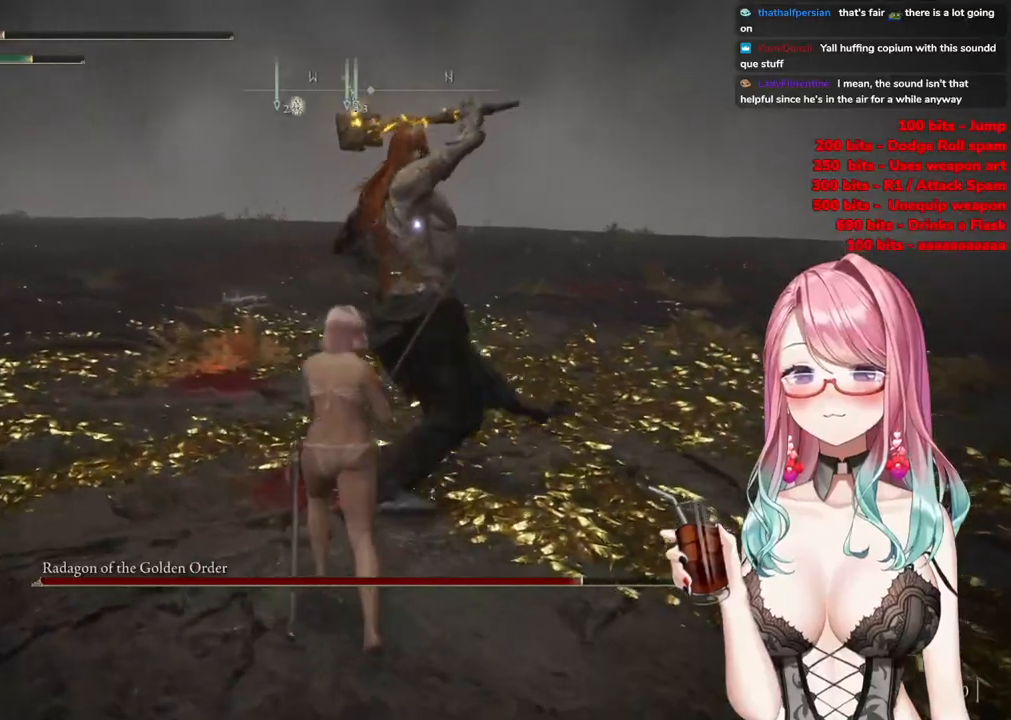
{"buttons": [], "left_stick": "up", "right_stick": "center", "events": [[83, "left_stick", "up"], [400, "CIRCLE", "down"], [500, "CIRCLE", "up"]]}
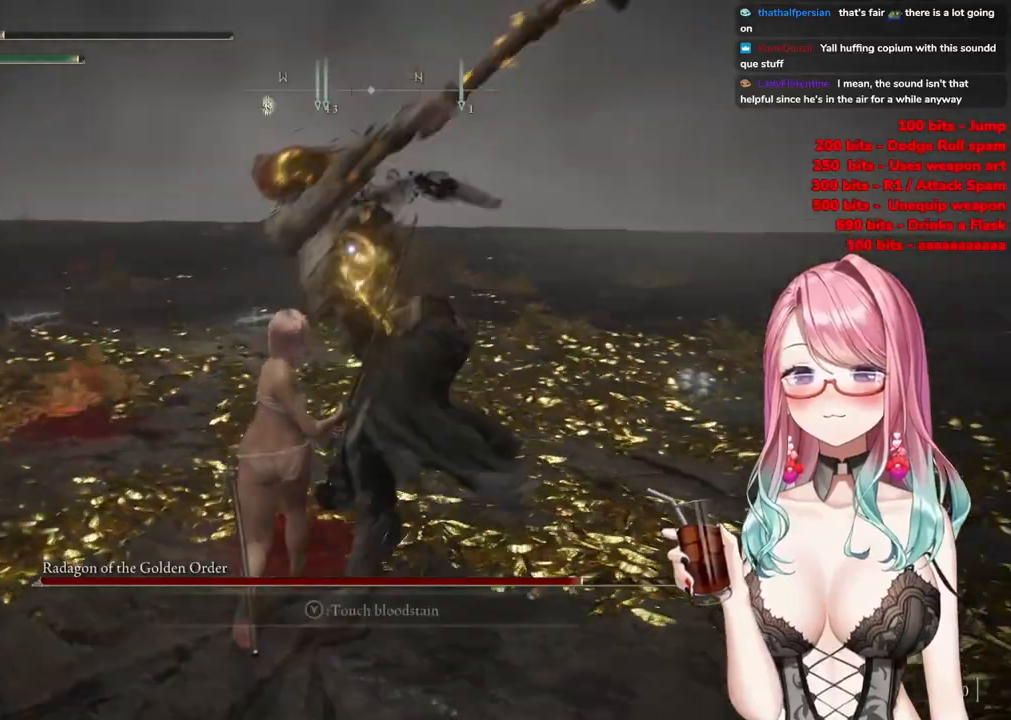
{"buttons": [], "left_stick": "up", "right_stick": "center", "events": []}
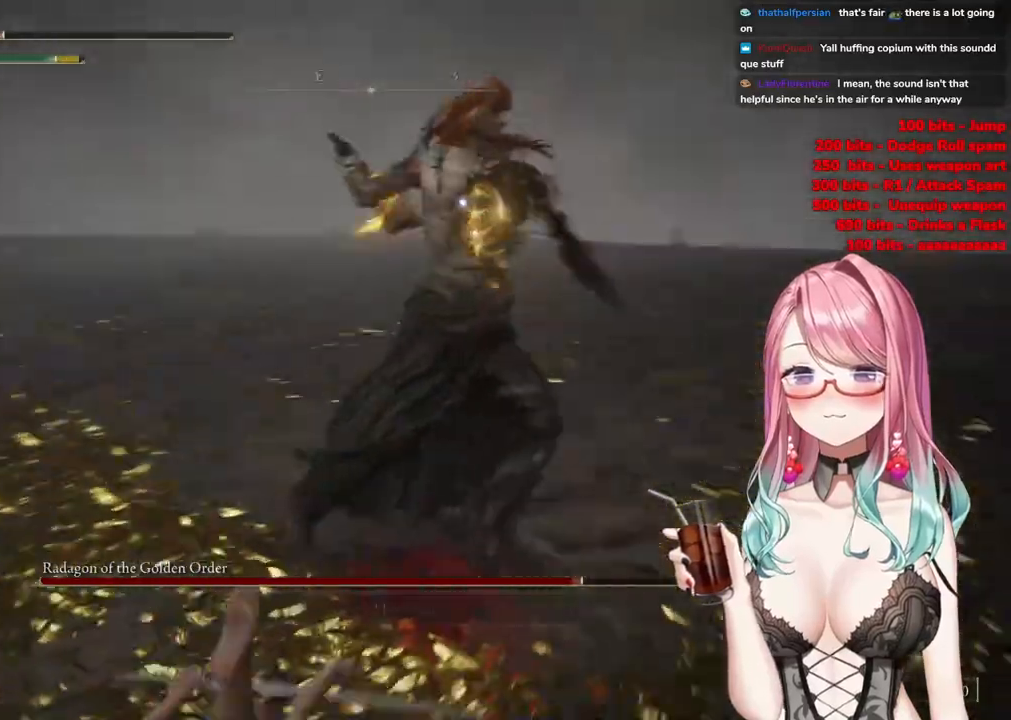
{"buttons": [], "left_stick": "up", "right_stick": "center", "events": [[200, "CIRCLE", "down"], [284, "CIRCLE", "up"]]}
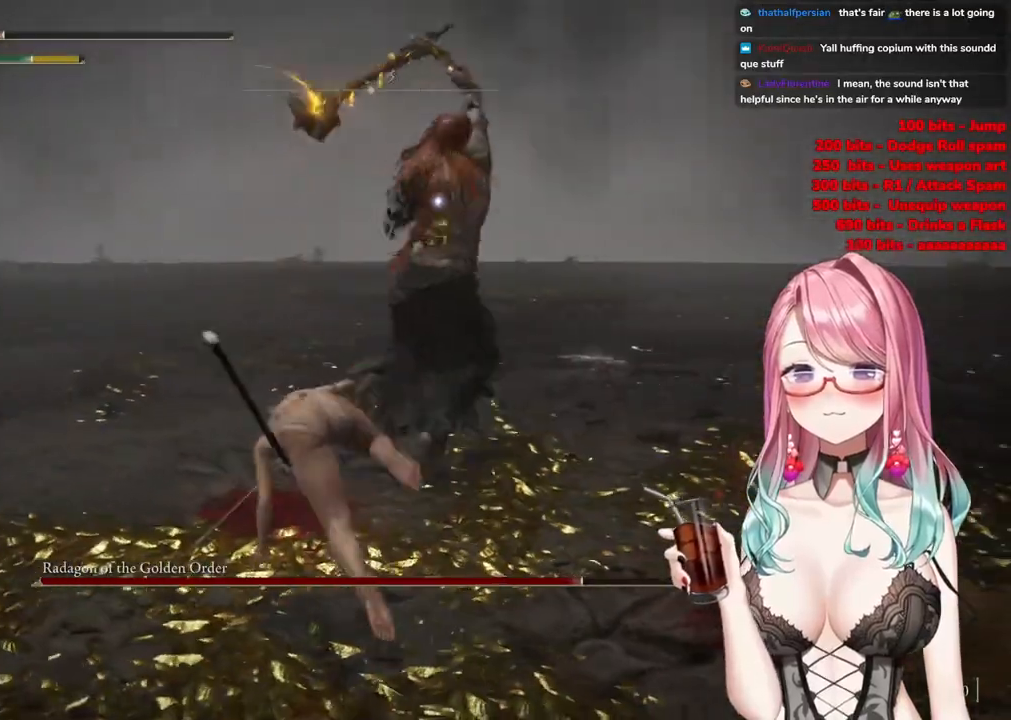
{"buttons": [], "left_stick": "up", "right_stick": "center", "events": []}
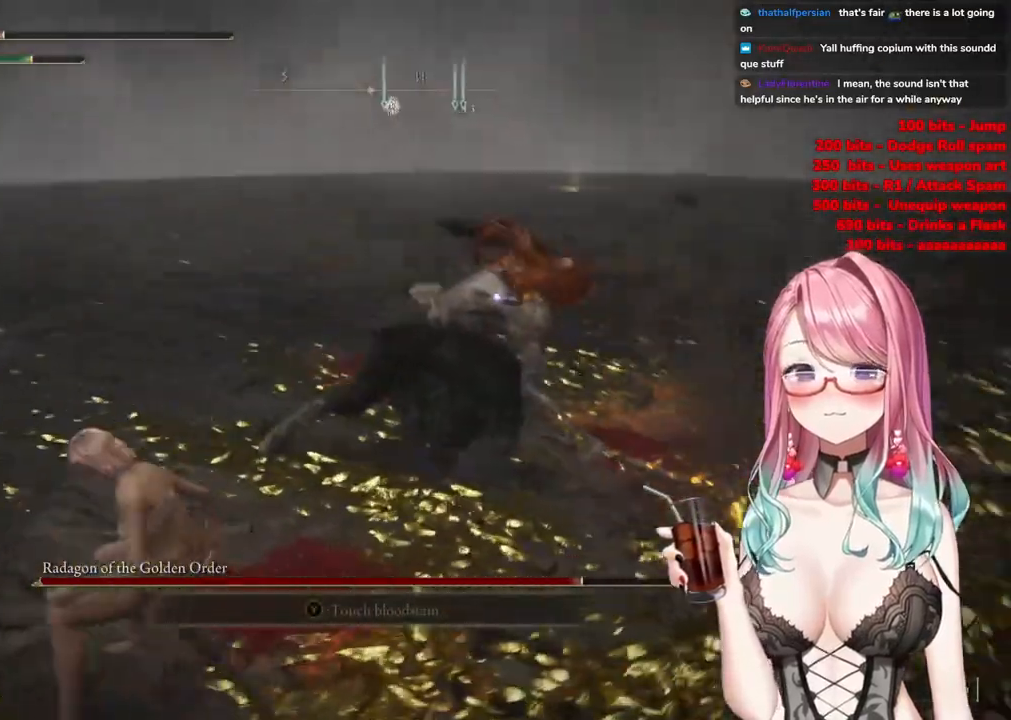
{"buttons": [], "left_stick": "center", "right_stick": "center", "events": [[183, "CROSS", "down"], [300, "CROSS", "up"], [317, "R2", "down"], [484, "R2", "up"], [484, "left_stick", "center"]]}
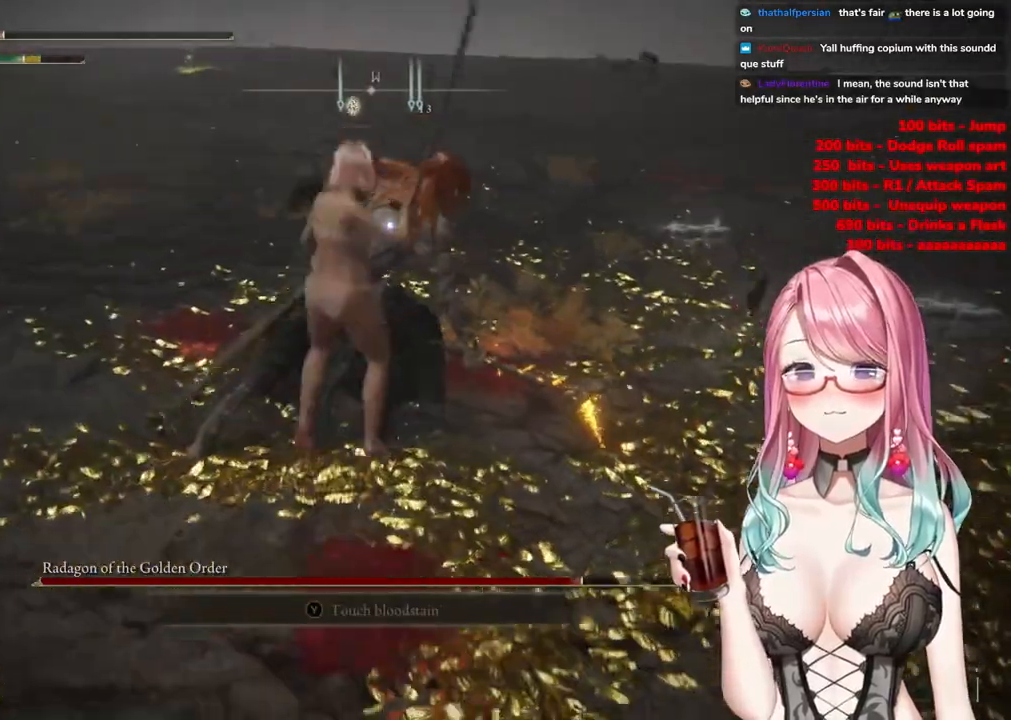
{"buttons": [], "left_stick": "center", "right_stick": "center", "events": []}
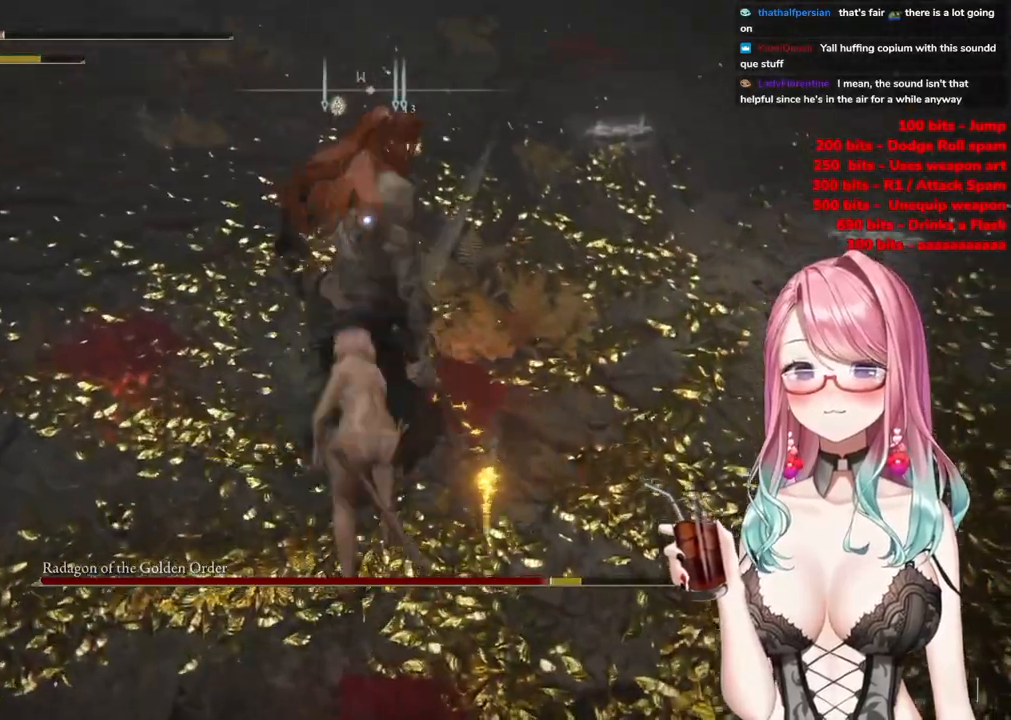
{"buttons": [], "left_stick": "center", "right_stick": "center", "events": []}
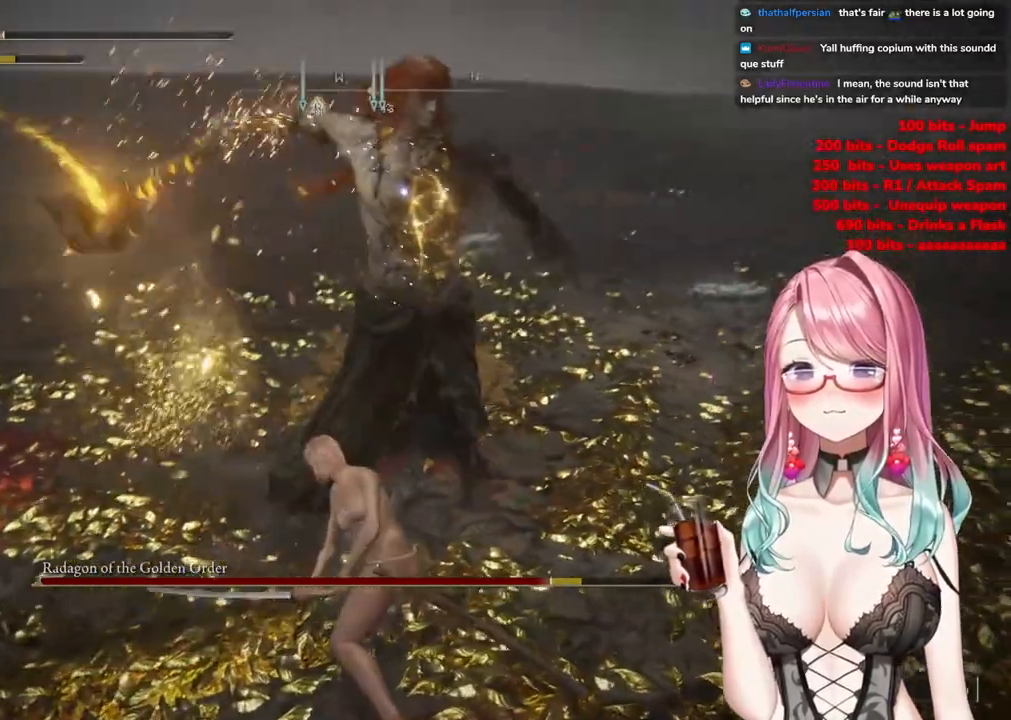
{"buttons": [], "left_stick": "up-left", "right_stick": "center", "events": [[16, "left_stick", "left"], [167, "left_stick", "up-left"], [183, "CIRCLE", "down"], [267, "CIRCLE", "up"]]}
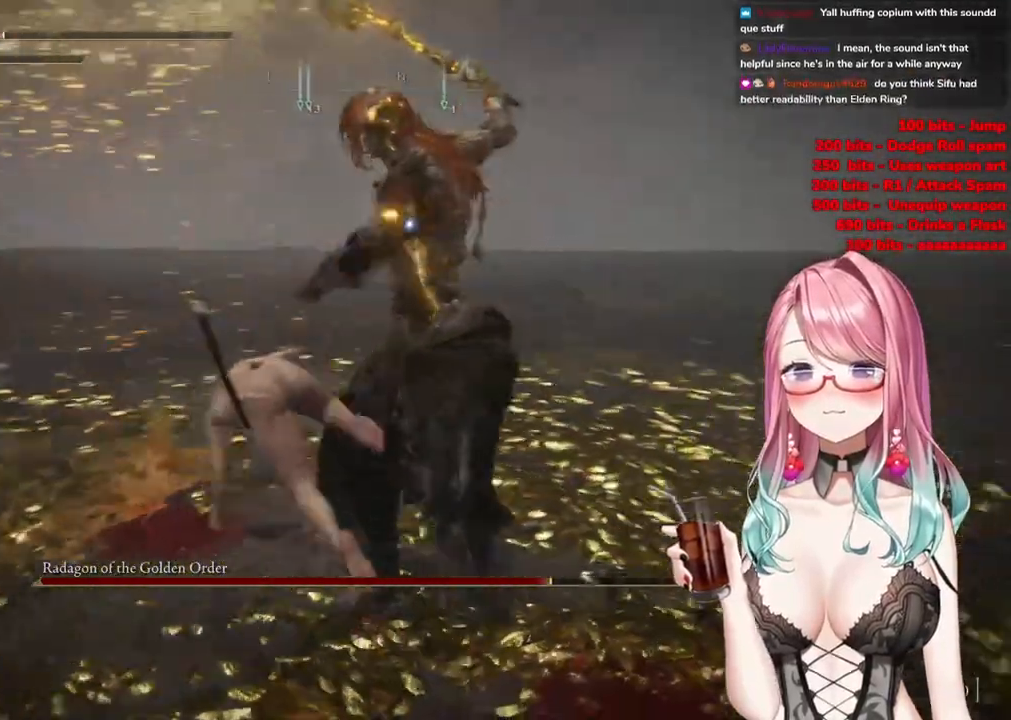
{"buttons": [], "left_stick": "up-left", "right_stick": "center", "events": []}
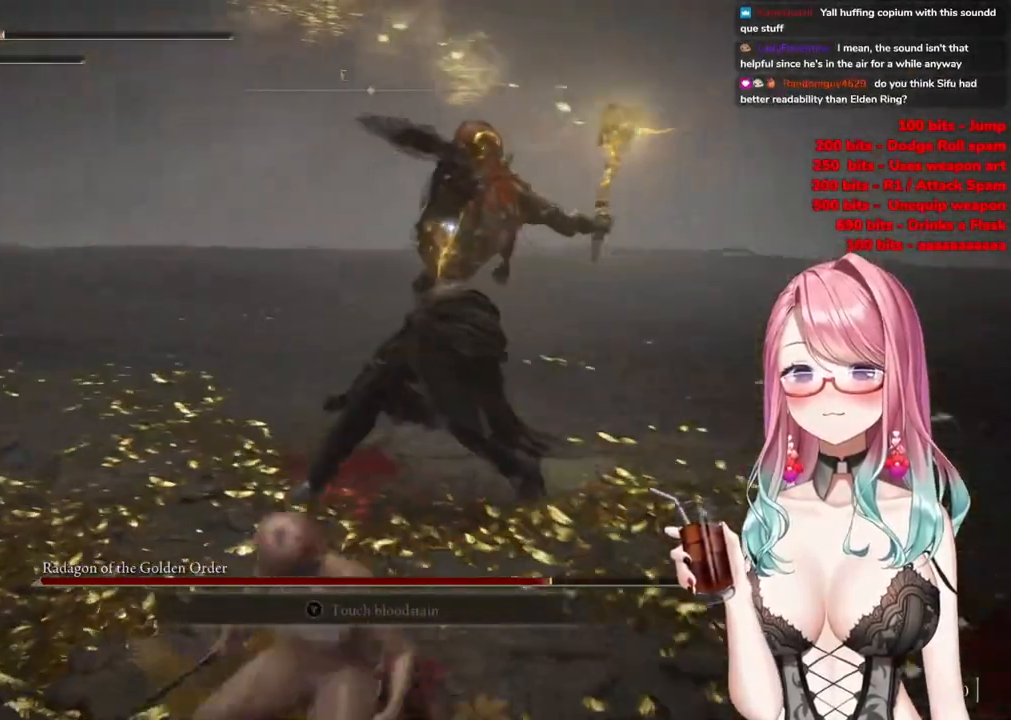
{"buttons": [], "left_stick": "up-left", "right_stick": "center", "events": []}
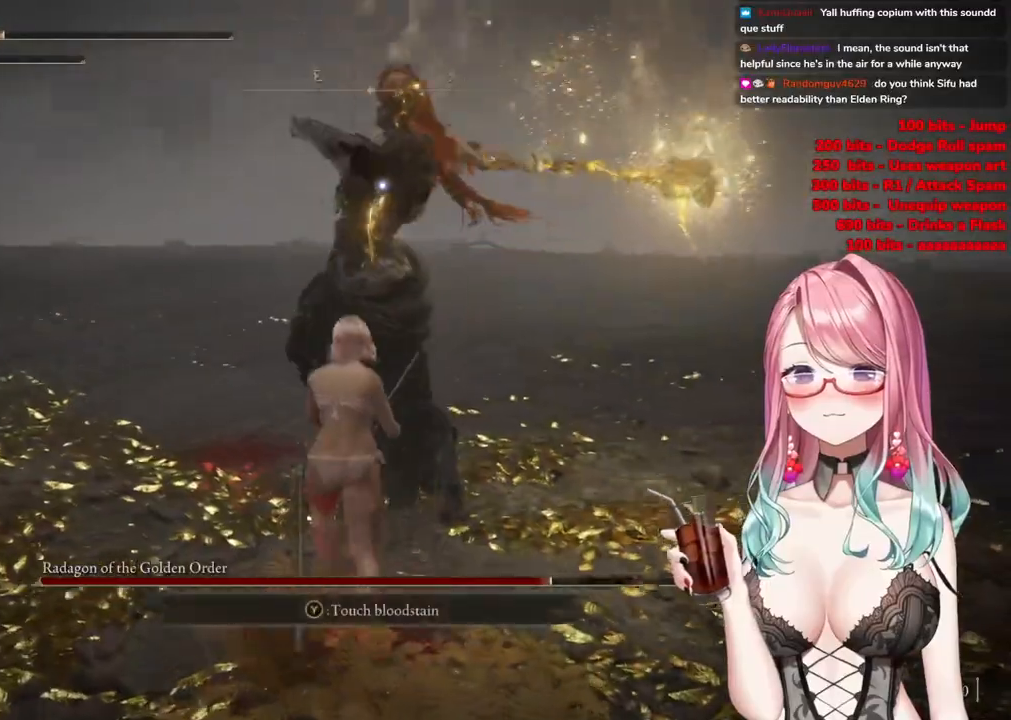
{"buttons": [], "left_stick": "up-left", "right_stick": "center", "events": [[34, "CIRCLE", "down"], [117, "CIRCLE", "up"]]}
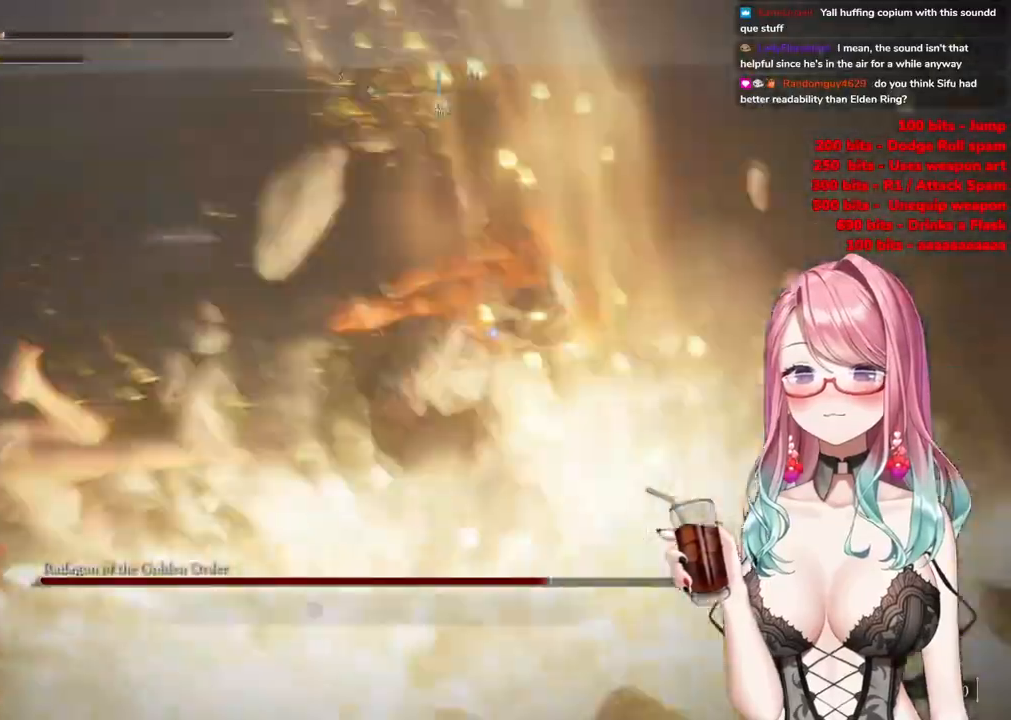
{"buttons": [], "left_stick": "up-left", "right_stick": "center", "events": []}
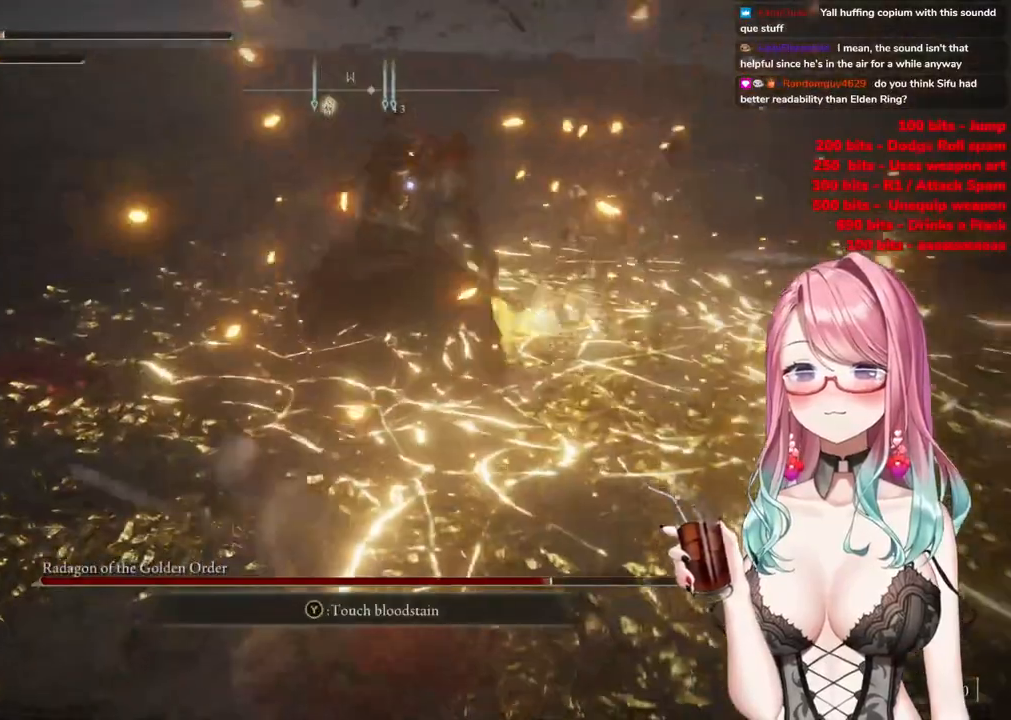
{"buttons": [], "left_stick": "up-left", "right_stick": "center", "events": []}
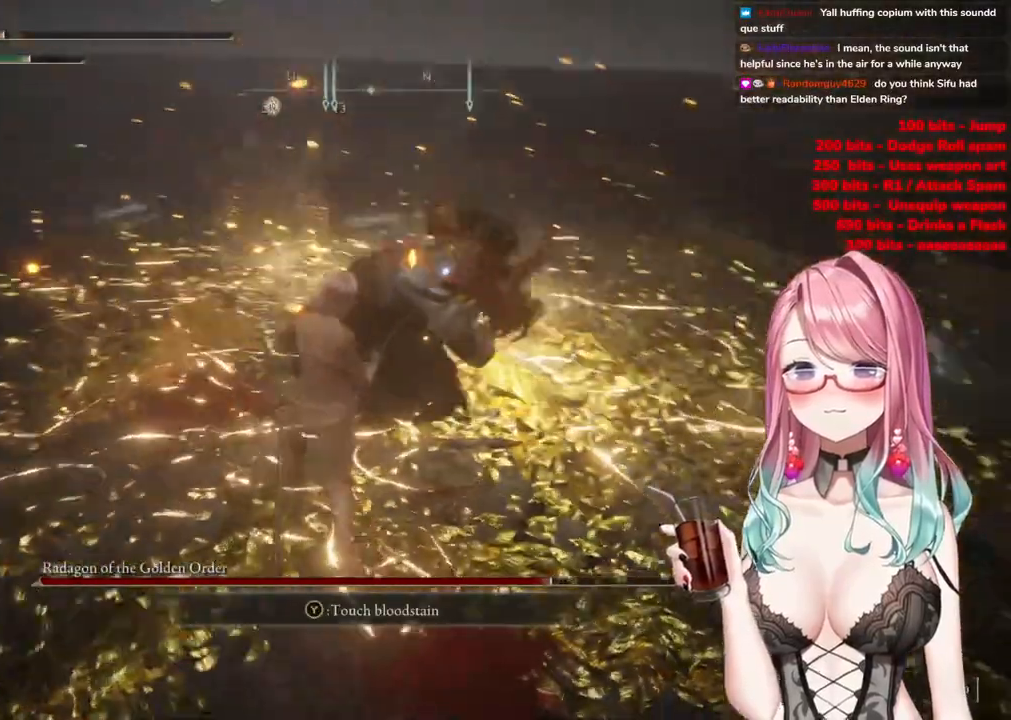
{"buttons": [], "left_stick": "up-left", "right_stick": "center", "events": [[200, "CIRCLE", "down"], [283, "CIRCLE", "up"]]}
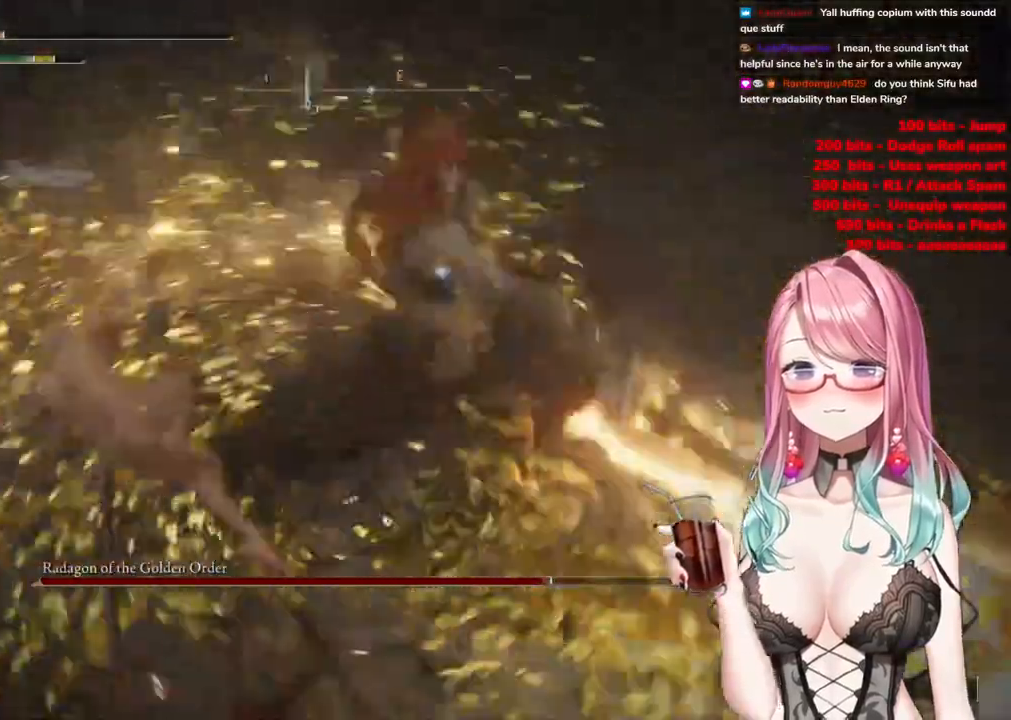
{"buttons": [], "left_stick": "up", "right_stick": "center", "events": [[501, "left_stick", "up"]]}
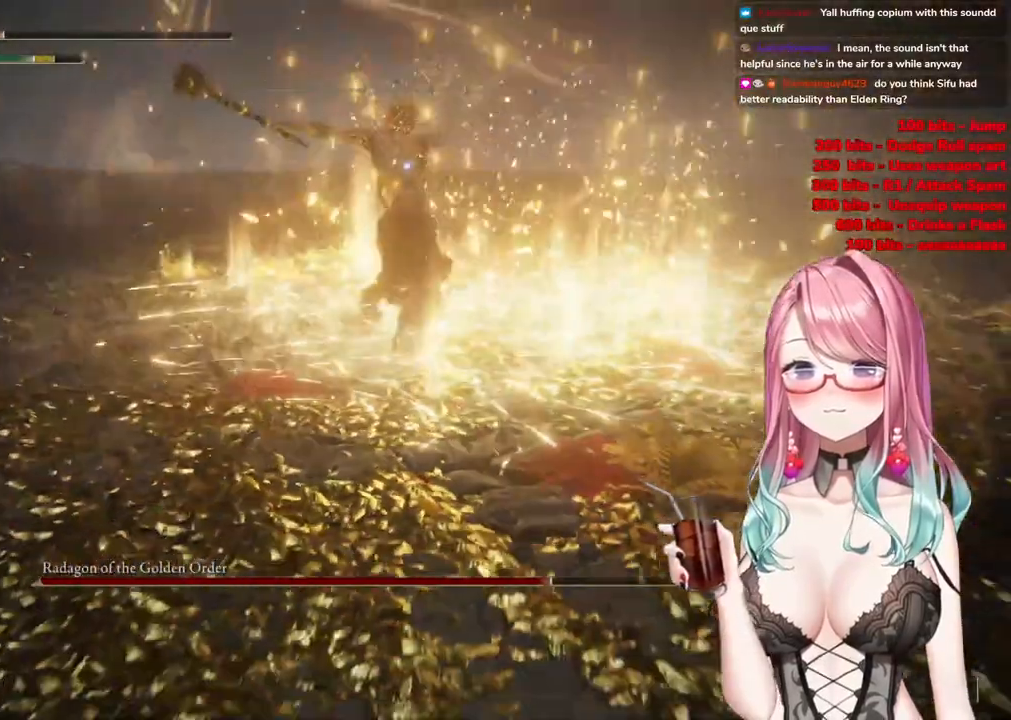
{"buttons": [], "left_stick": "up", "right_stick": "center", "events": []}
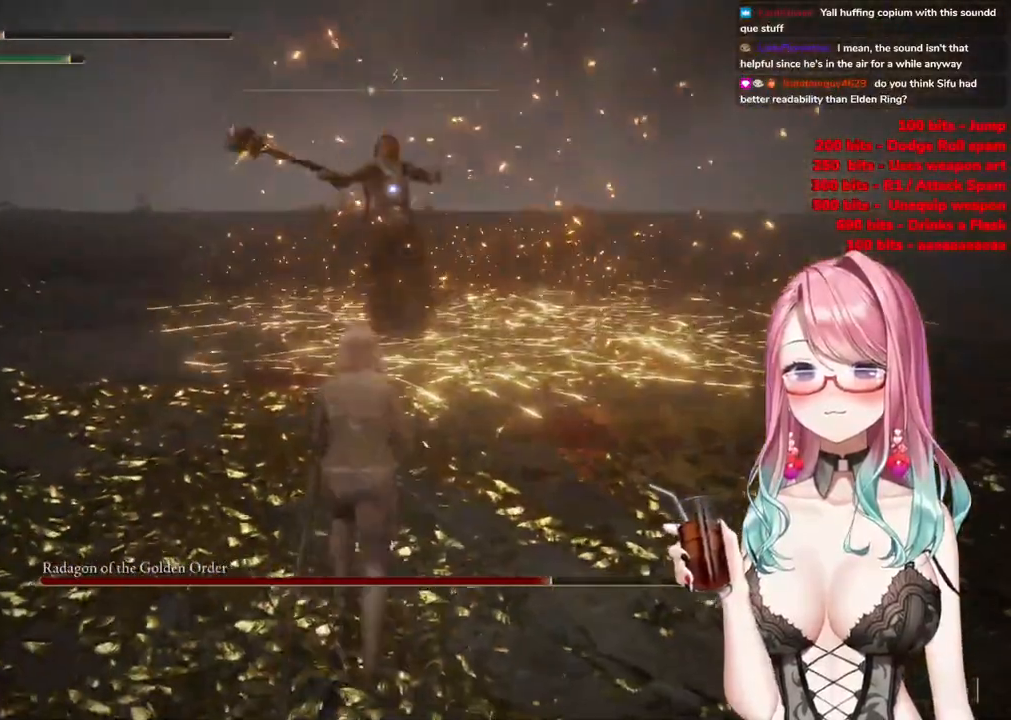
{"buttons": ["CROSS"], "left_stick": "up", "right_stick": "center", "events": [[301, "CROSS", "down"]]}
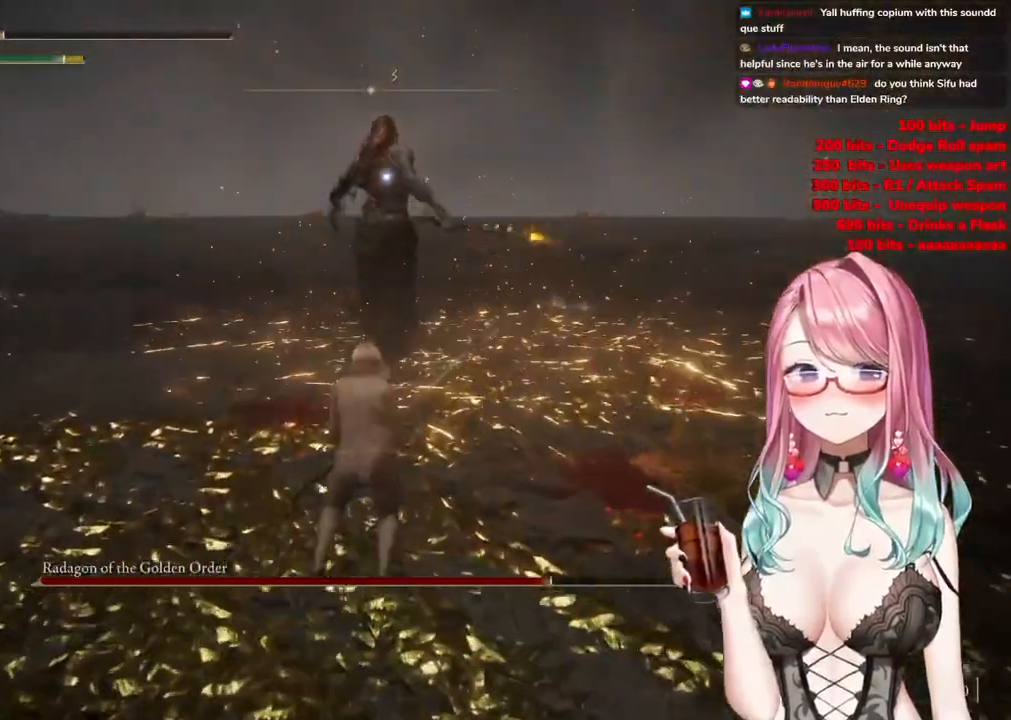
{"buttons": [], "left_stick": "up", "right_stick": "center", "events": [[117, "CROSS", "up"], [117, "R2", "down"], [267, "R2", "up"]]}
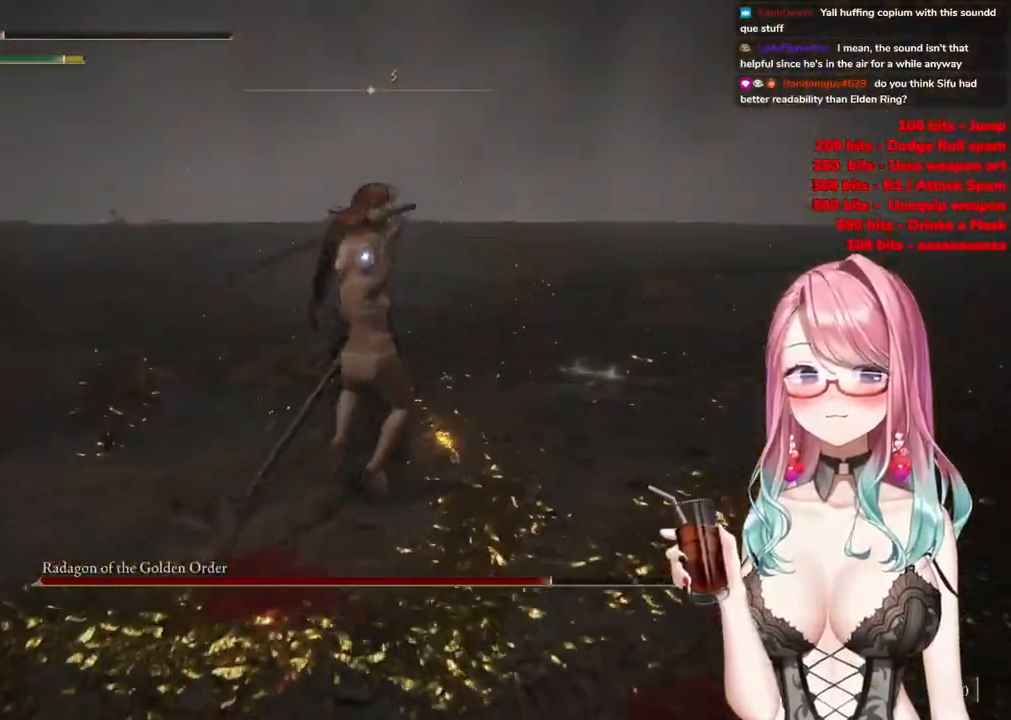
{"buttons": [], "left_stick": "left", "right_stick": "center", "events": [[134, "left_stick", "center"], [284, "left_stick", "left"]]}
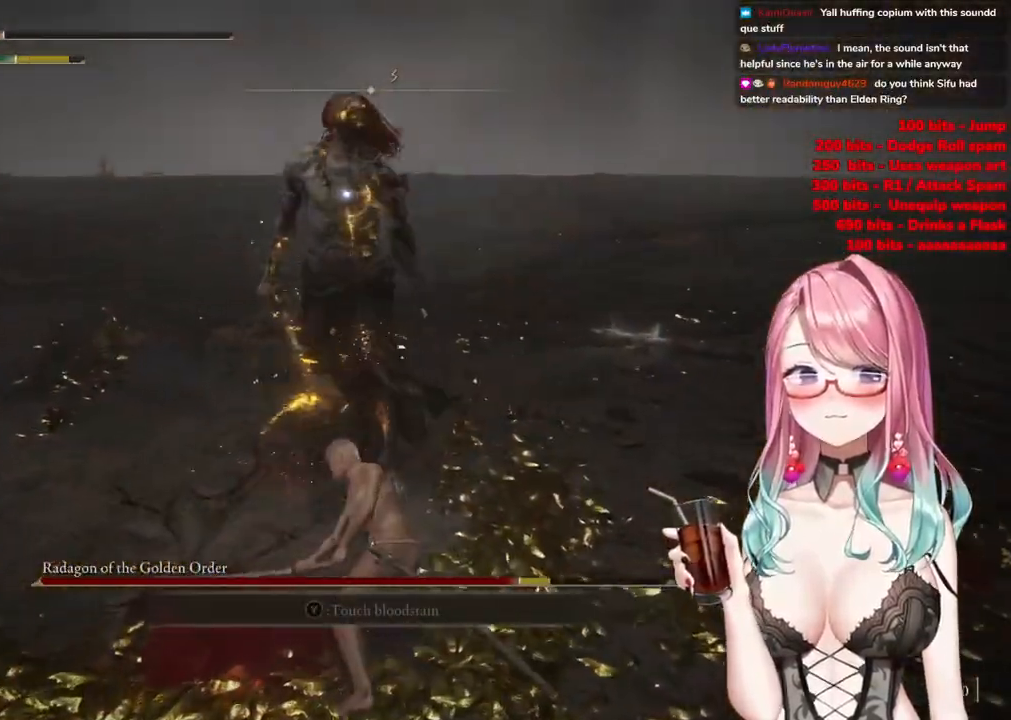
{"buttons": [], "left_stick": "up-left", "right_stick": "center", "events": [[500, "left_stick", "up-left"]]}
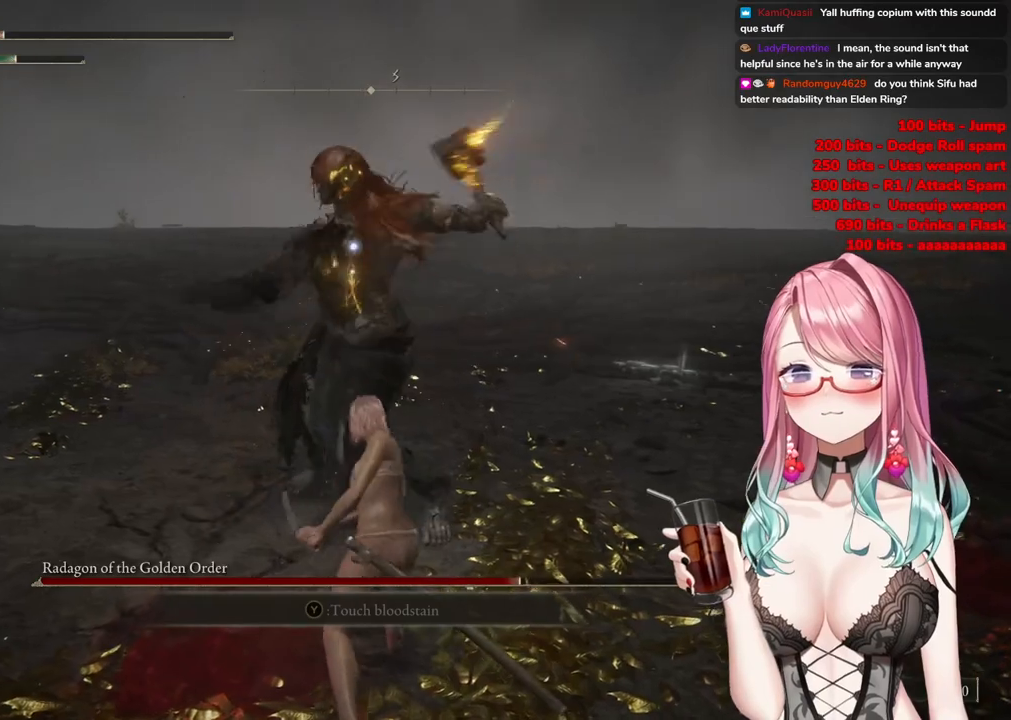
{"buttons": [], "left_stick": "up-left", "right_stick": "center", "events": [[301, "CIRCLE", "down"], [417, "CIRCLE", "up"]]}